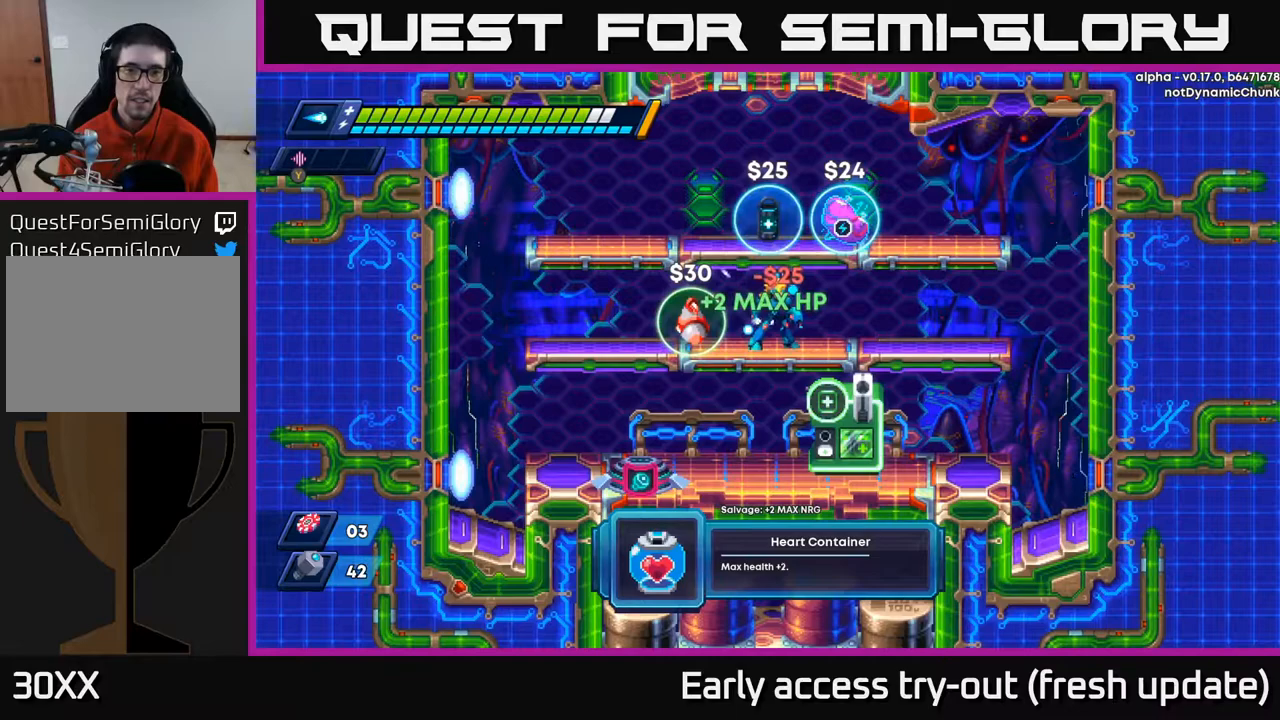
Gameplay with a controller (Xbox layout); each line is a JSON object with the inputs held at the frame after it. "events" lists button and stick changes between this image and that frame as [ms after this image, input, new state], when the widget could be followed in between.
{"buttons": ["A"], "left_stick": "center", "right_stick": "center", "events": [[50, "B", "up"], [450, "A", "down"]]}
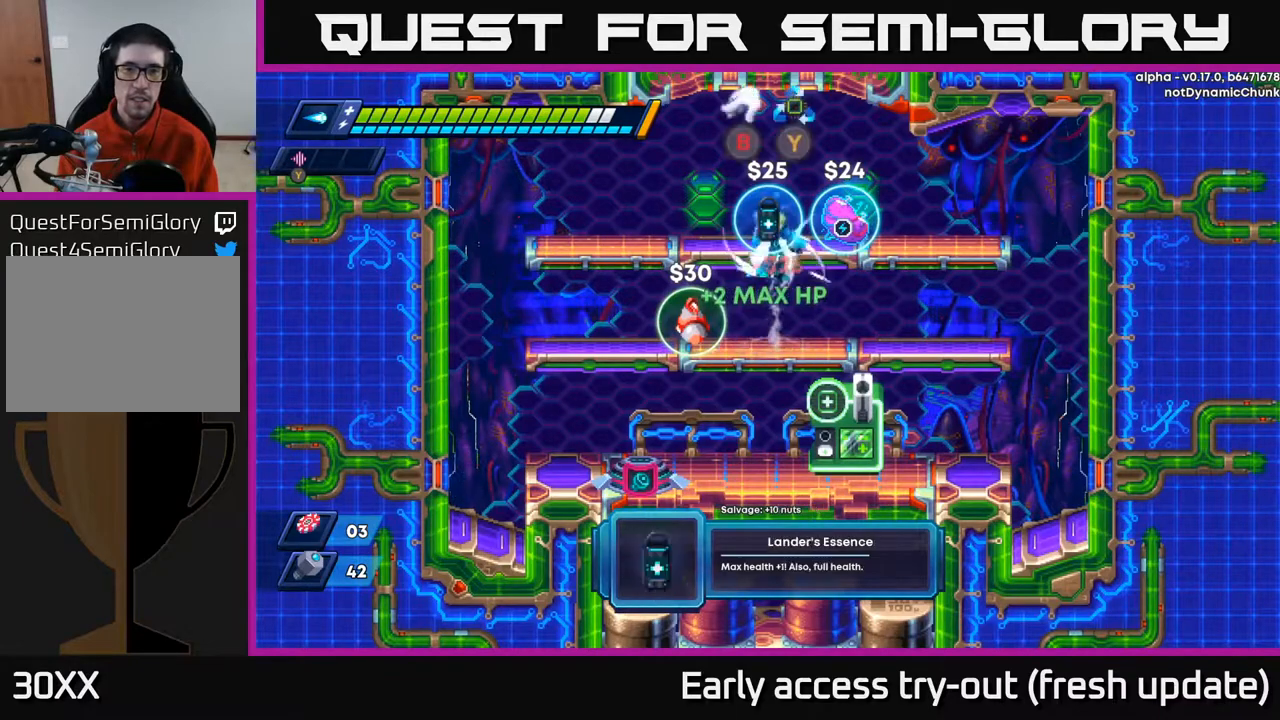
{"buttons": [], "left_stick": "center", "right_stick": "center", "events": [[167, "A", "up"]]}
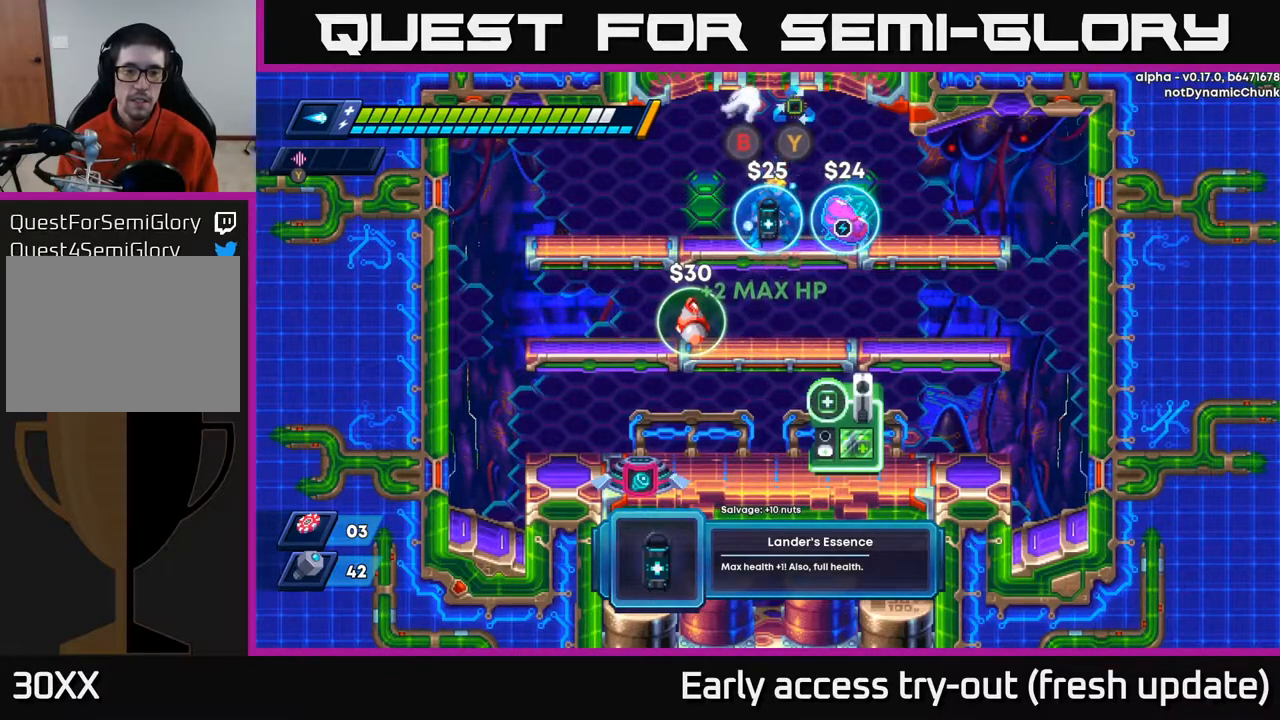
{"buttons": ["DPAD_RIGHT"], "left_stick": "center", "right_stick": "center", "events": [[367, "DPAD_RIGHT", "down"]]}
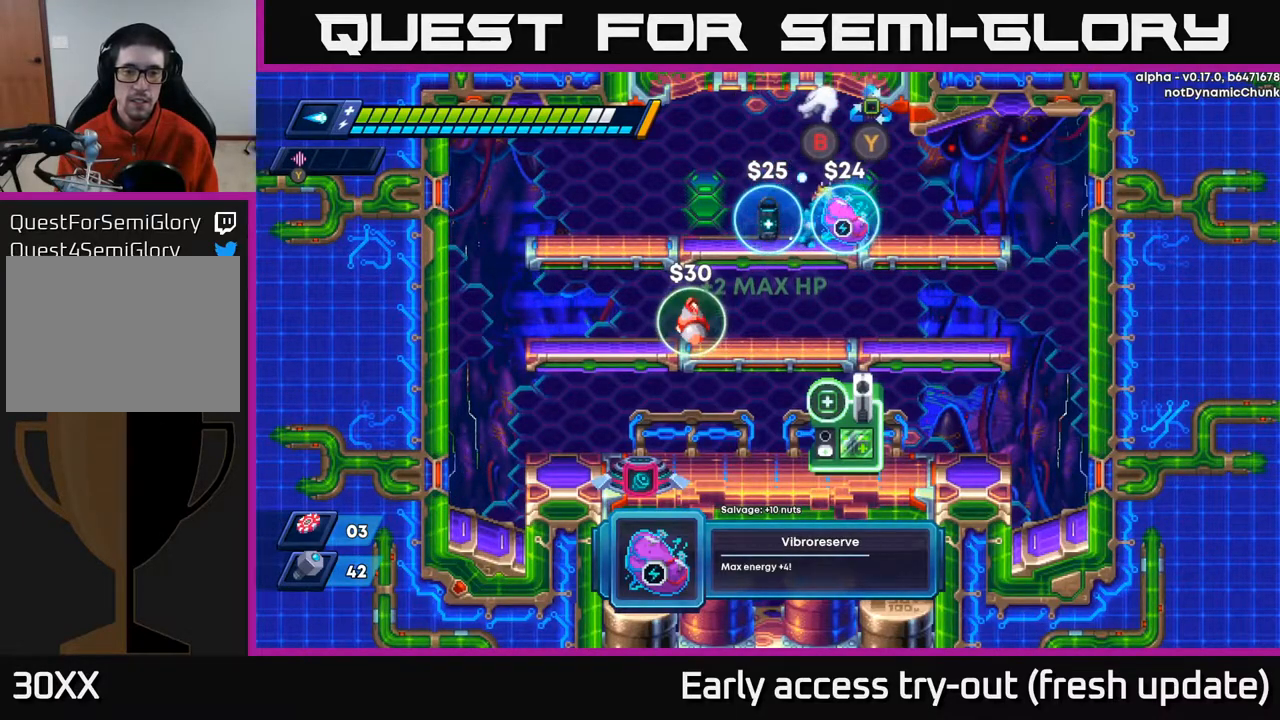
{"buttons": ["DPAD_LEFT"], "left_stick": "center", "right_stick": "center", "events": [[167, "DPAD_RIGHT", "up"], [383, "DPAD_LEFT", "down"]]}
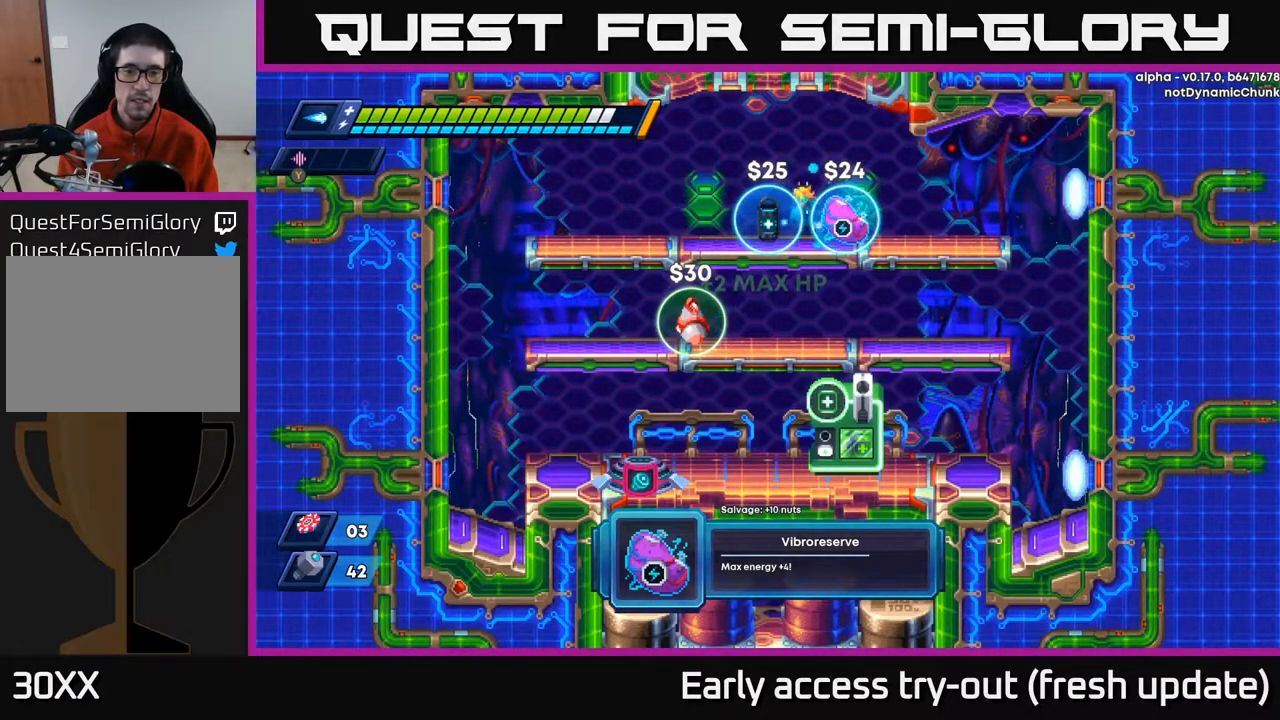
{"buttons": ["A", "DPAD_DOWN", "DPAD_LEFT"], "left_stick": "center", "right_stick": "center", "events": [[450, "DPAD_DOWN", "down"], [483, "A", "down"]]}
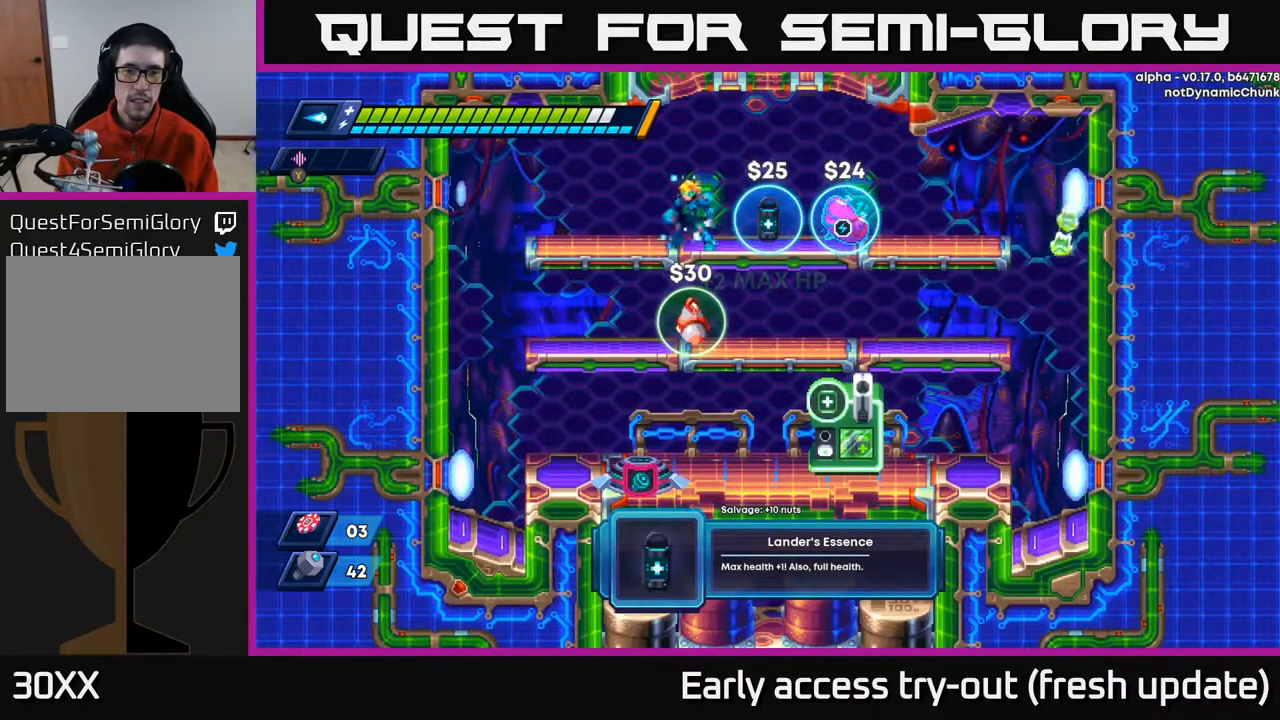
{"buttons": [], "left_stick": "center", "right_stick": "center", "events": [[17, "DPAD_LEFT", "up"], [83, "A", "up"], [133, "DPAD_DOWN", "up"]]}
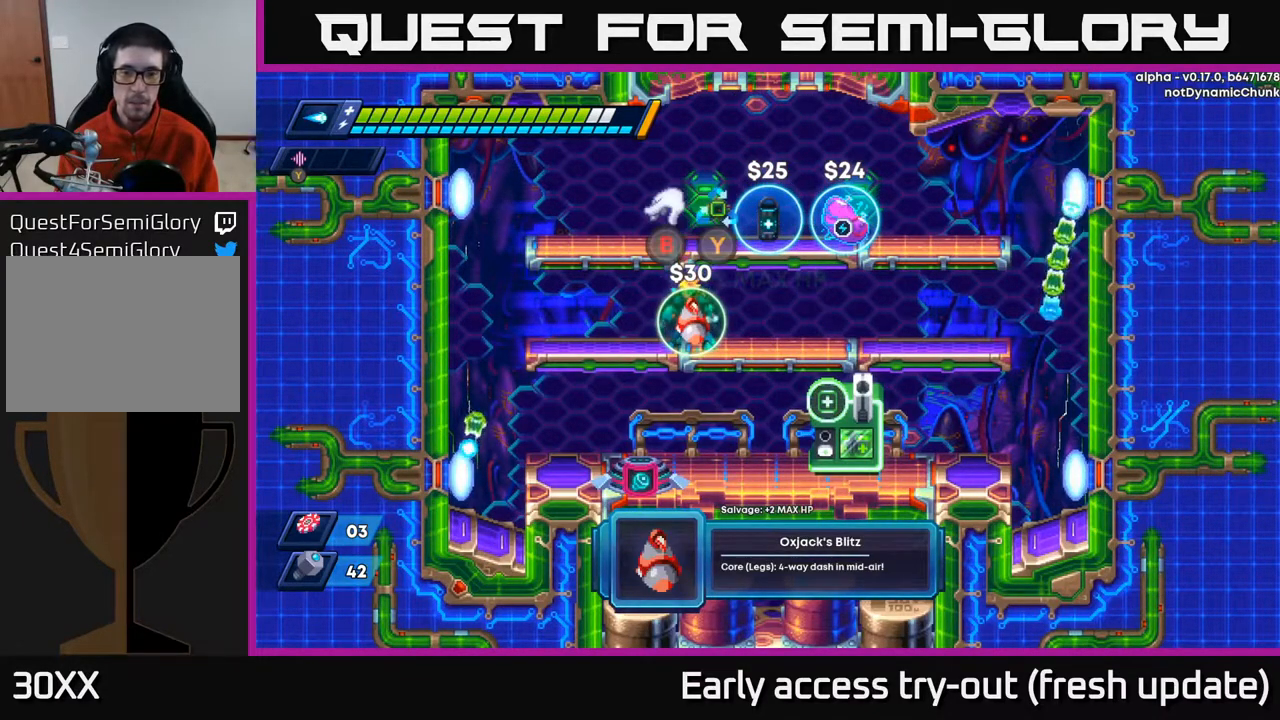
{"buttons": [], "left_stick": "center", "right_stick": "center", "events": []}
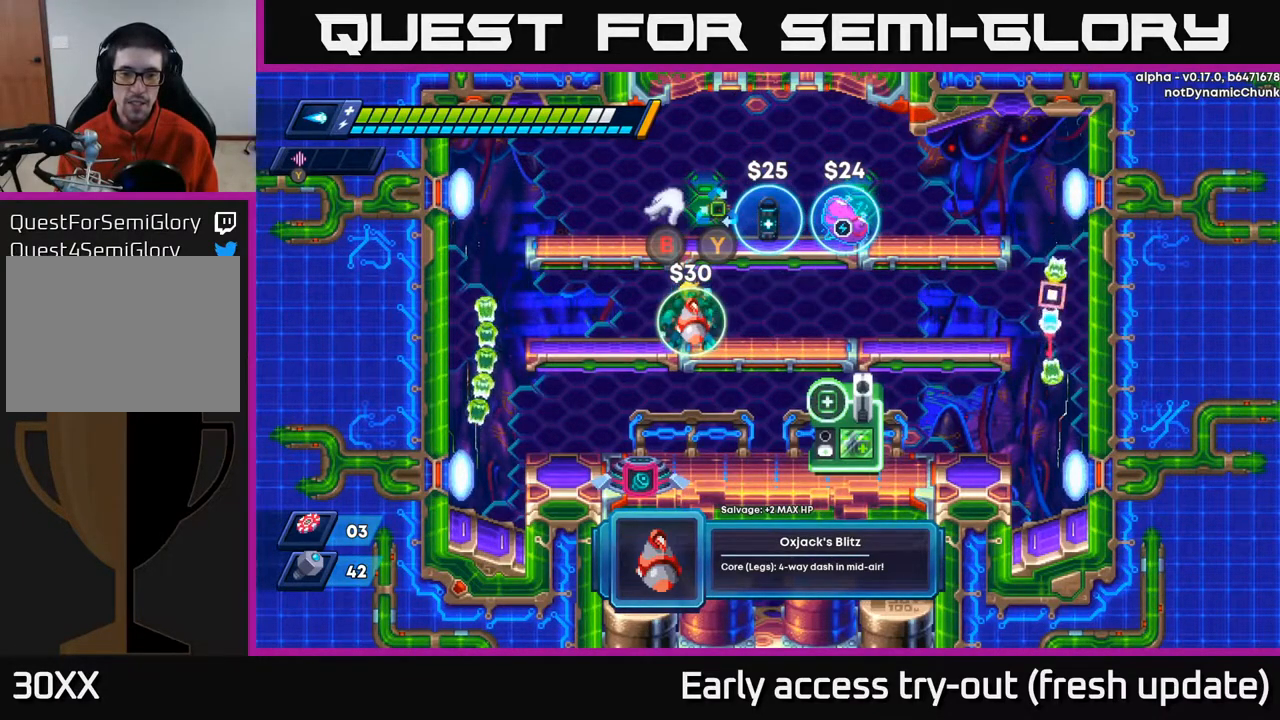
{"buttons": [], "left_stick": "center", "right_stick": "center", "events": []}
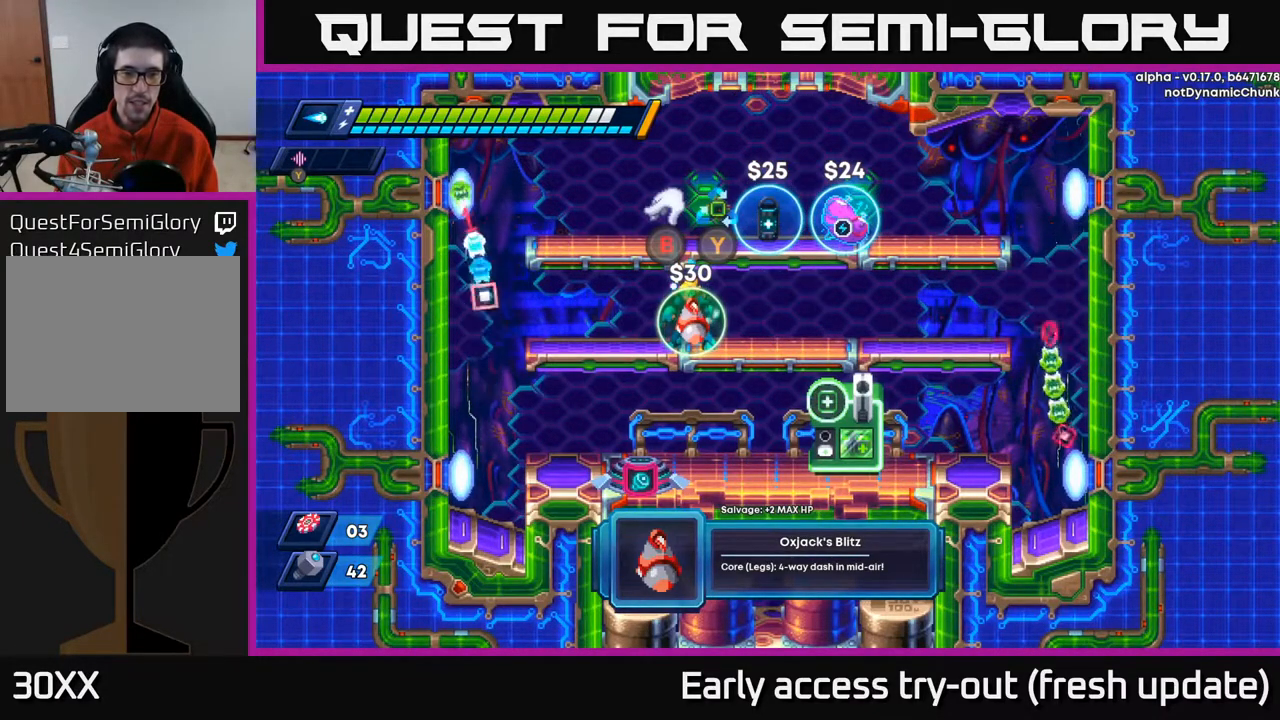
{"buttons": [], "left_stick": "center", "right_stick": "center", "events": []}
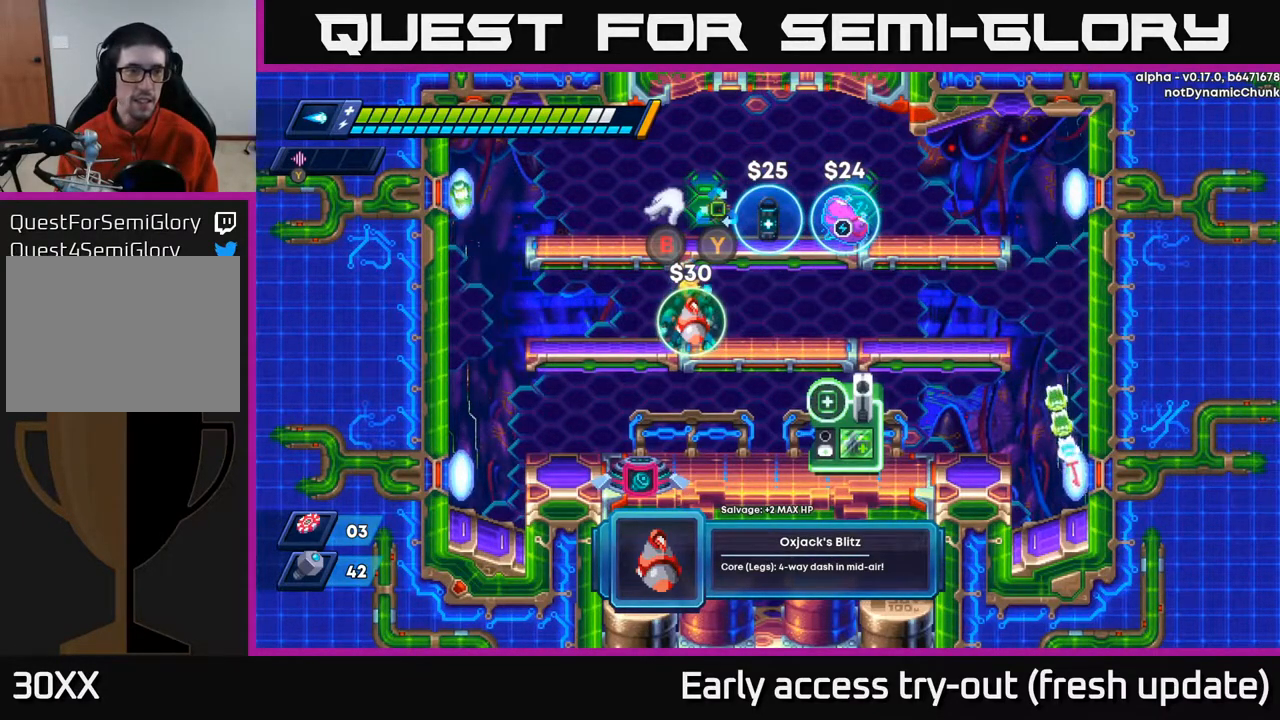
{"buttons": ["DPAD_RIGHT"], "left_stick": "center", "right_stick": "center", "events": [[450, "DPAD_RIGHT", "down"]]}
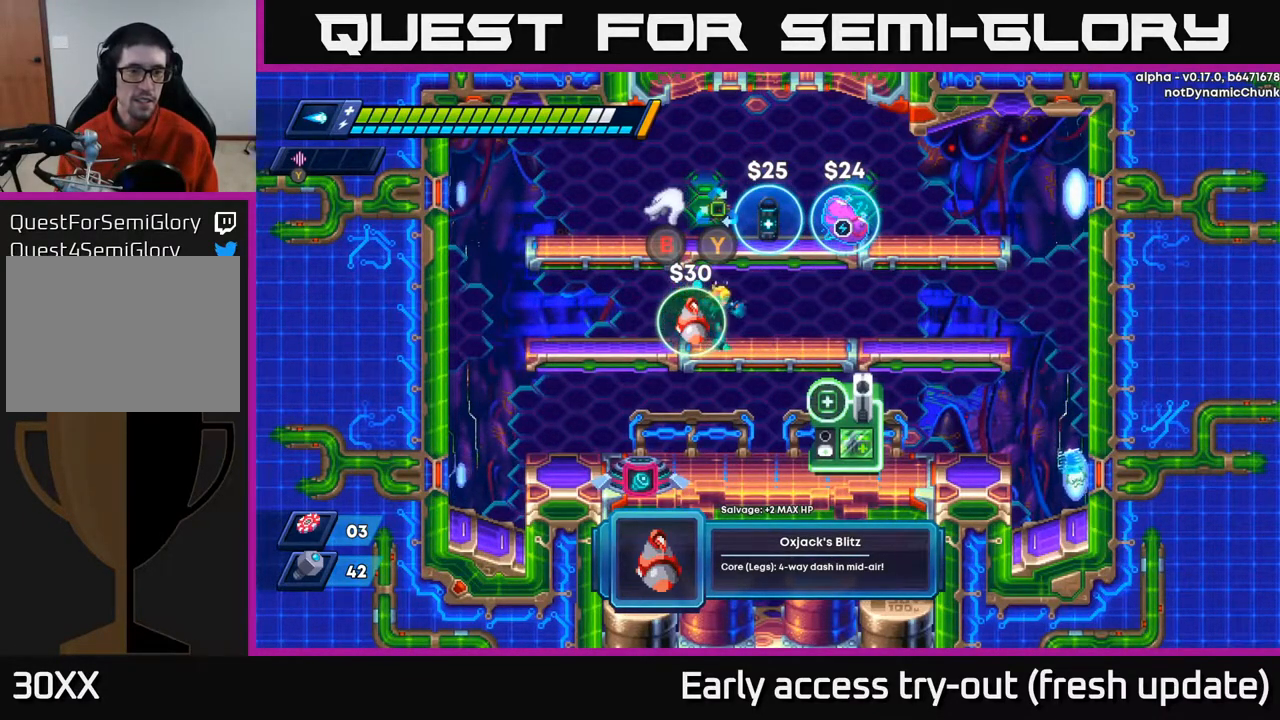
{"buttons": [], "left_stick": "center", "right_stick": "center", "events": [[183, "DPAD_RIGHT", "up"], [250, "DPAD_LEFT", "down"], [450, "DPAD_LEFT", "up"]]}
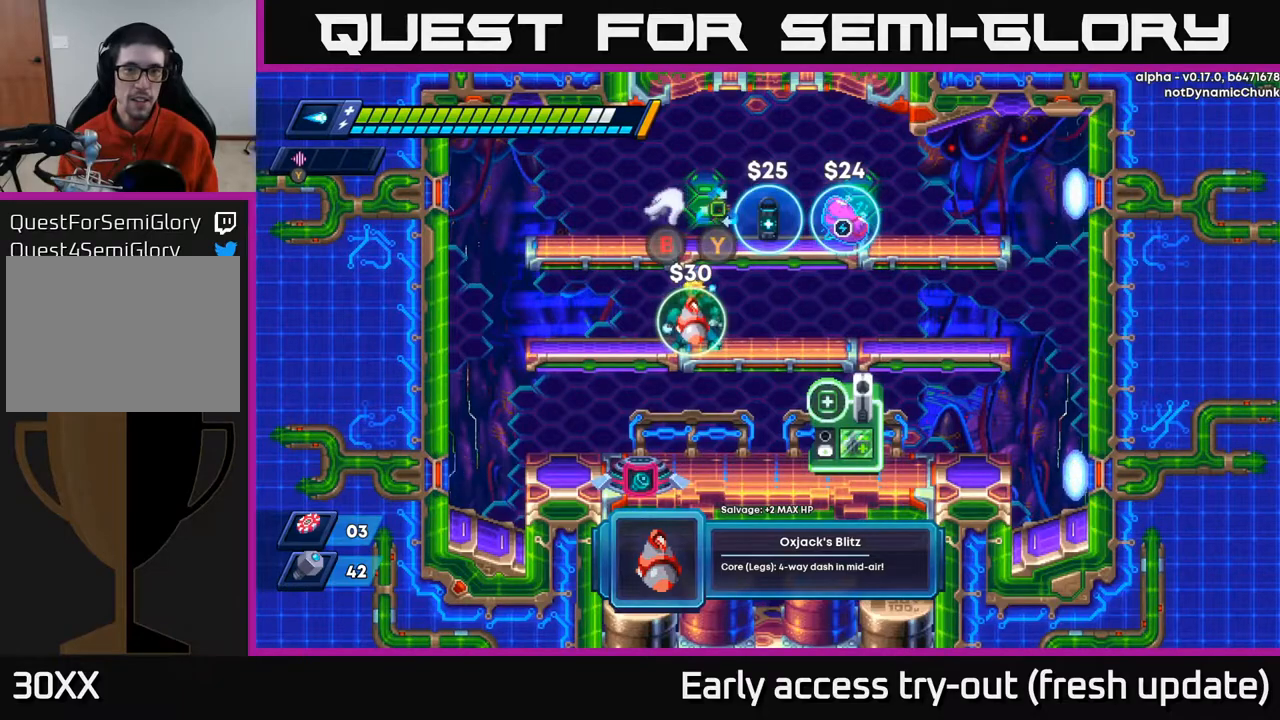
{"buttons": [], "left_stick": "center", "right_stick": "center", "events": []}
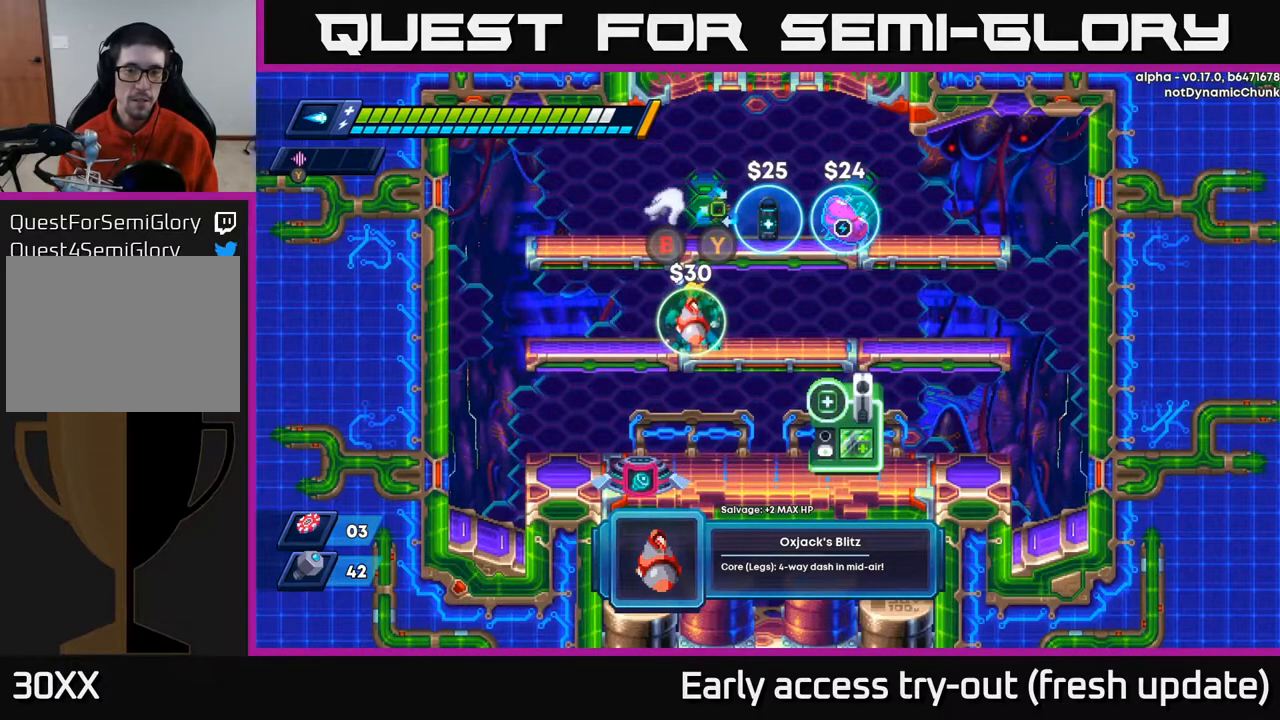
{"buttons": [], "left_stick": "center", "right_stick": "center", "events": []}
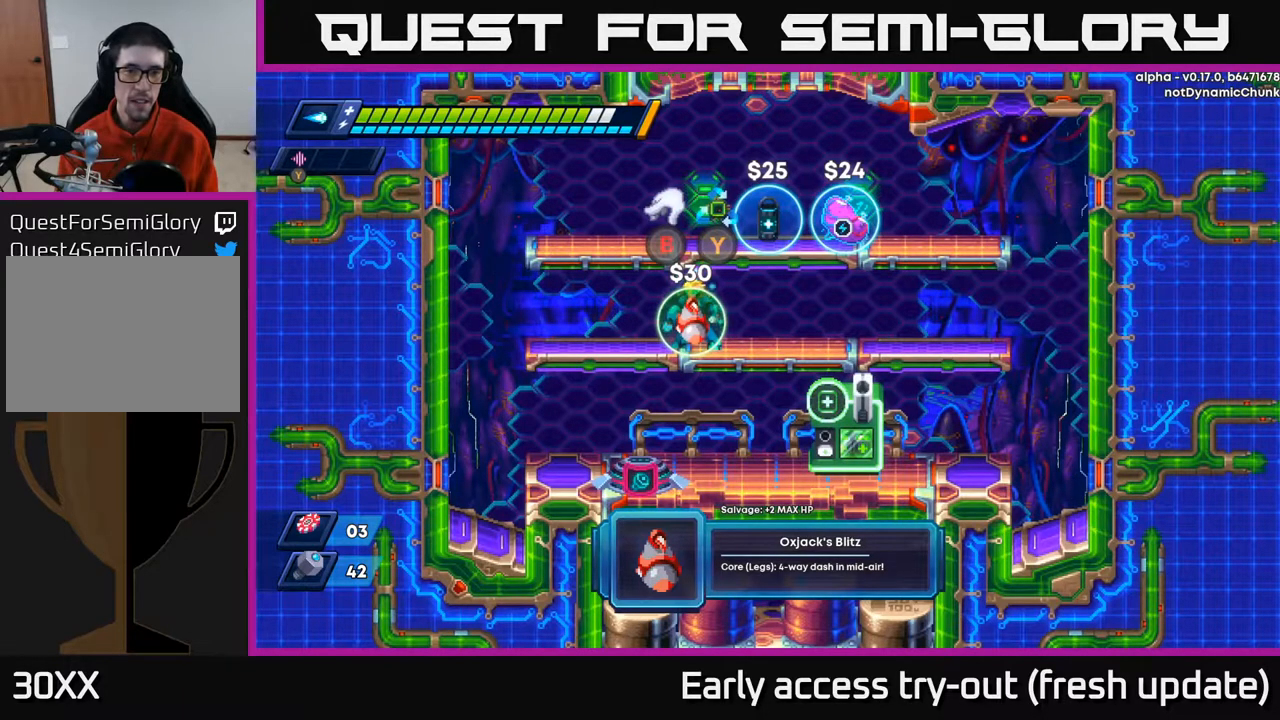
{"buttons": [], "left_stick": "center", "right_stick": "center", "events": []}
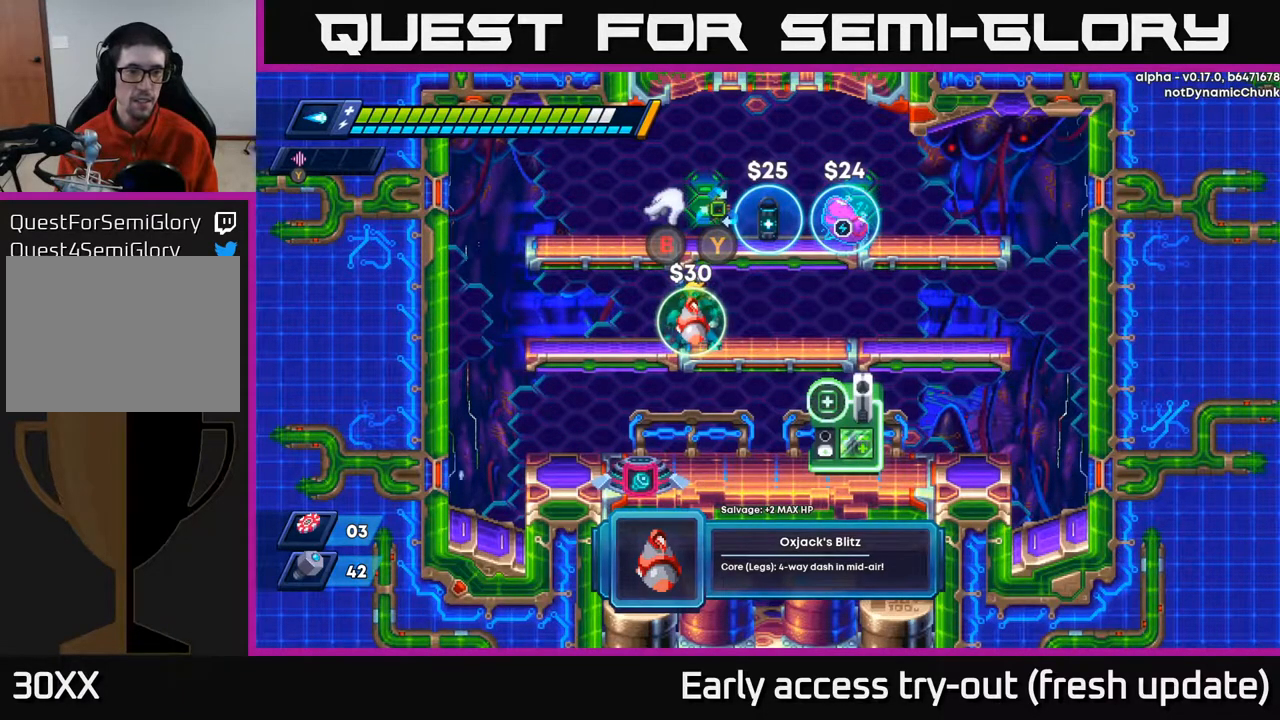
{"buttons": [], "left_stick": "center", "right_stick": "center", "events": []}
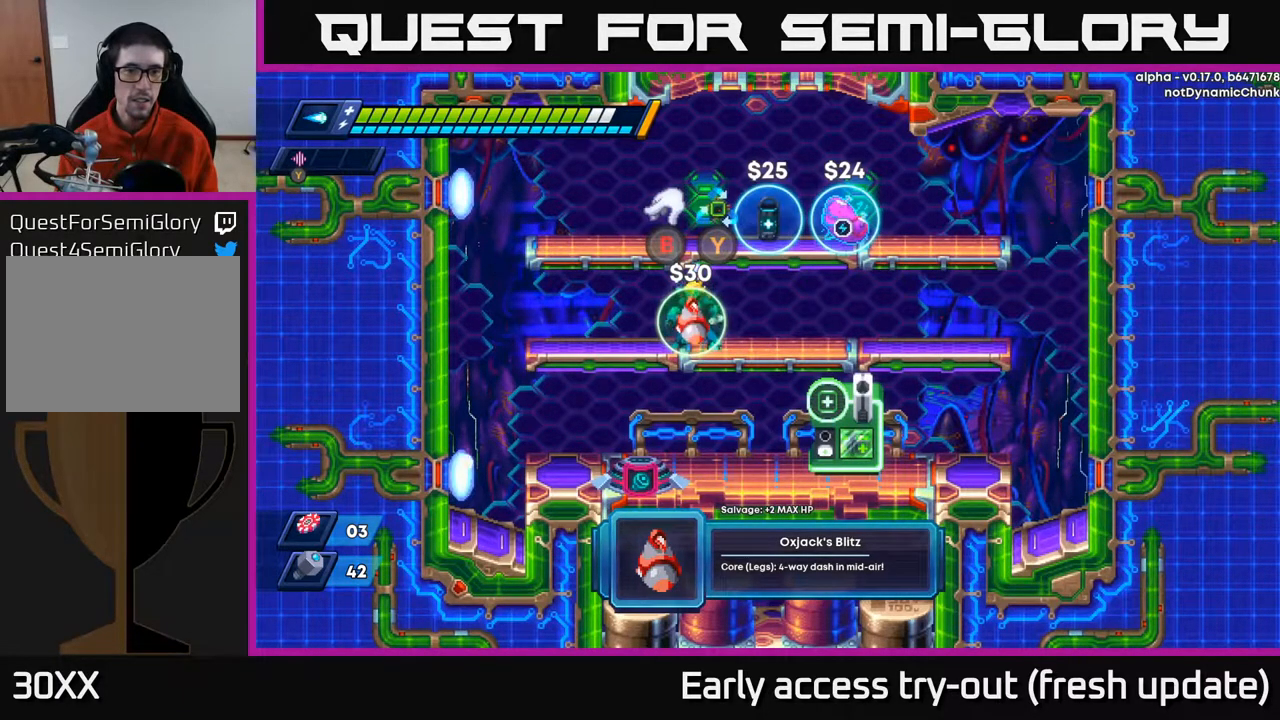
{"buttons": [], "left_stick": "center", "right_stick": "center", "events": [[250, "Y", "down"], [367, "Y", "up"]]}
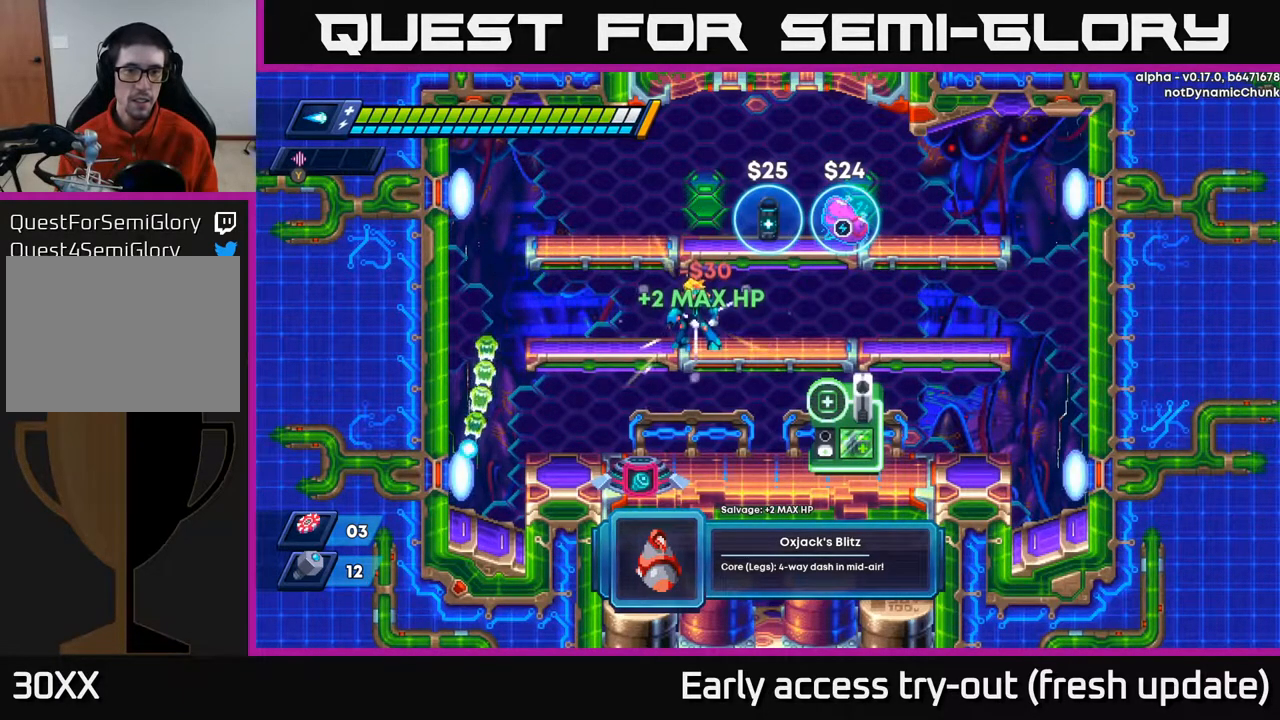
{"buttons": ["DPAD_RIGHT"], "left_stick": "center", "right_stick": "center", "events": [[250, "DPAD_RIGHT", "down"]]}
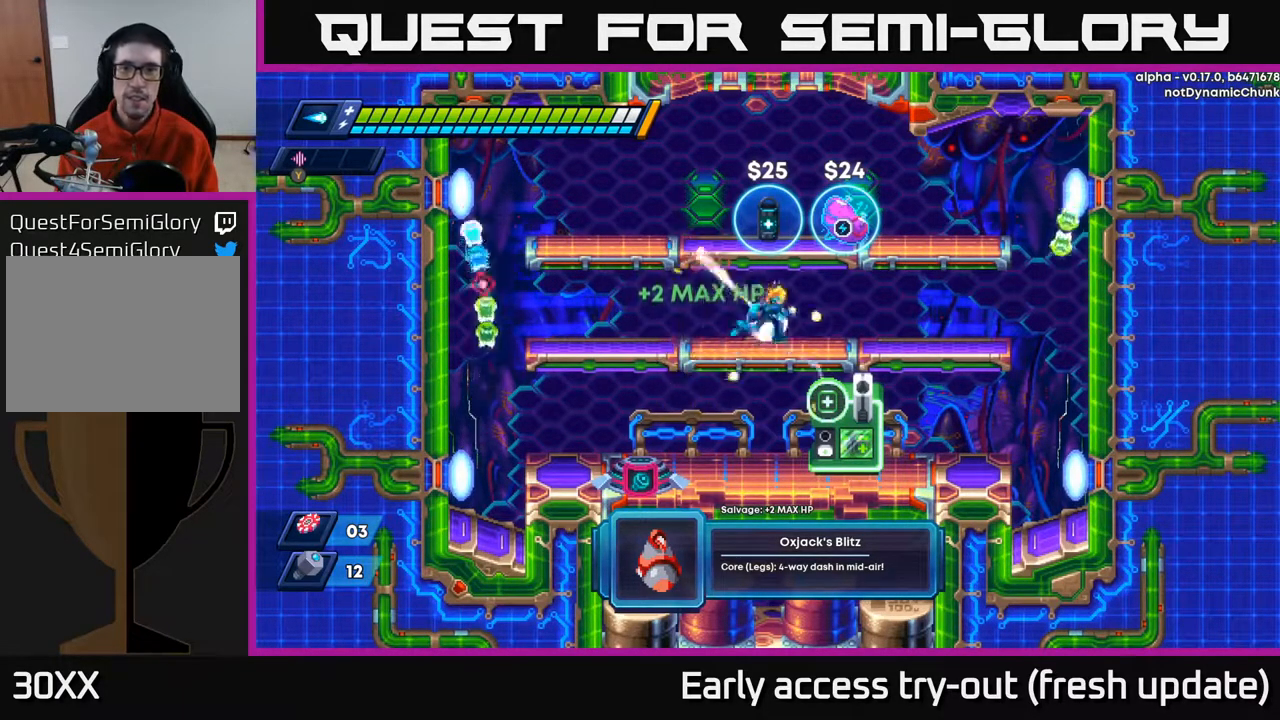
{"buttons": ["A", "DPAD_RIGHT"], "left_stick": "center", "right_stick": "center", "events": [[50, "DPAD_RIGHT", "up"], [317, "A", "down"], [417, "DPAD_RIGHT", "down"]]}
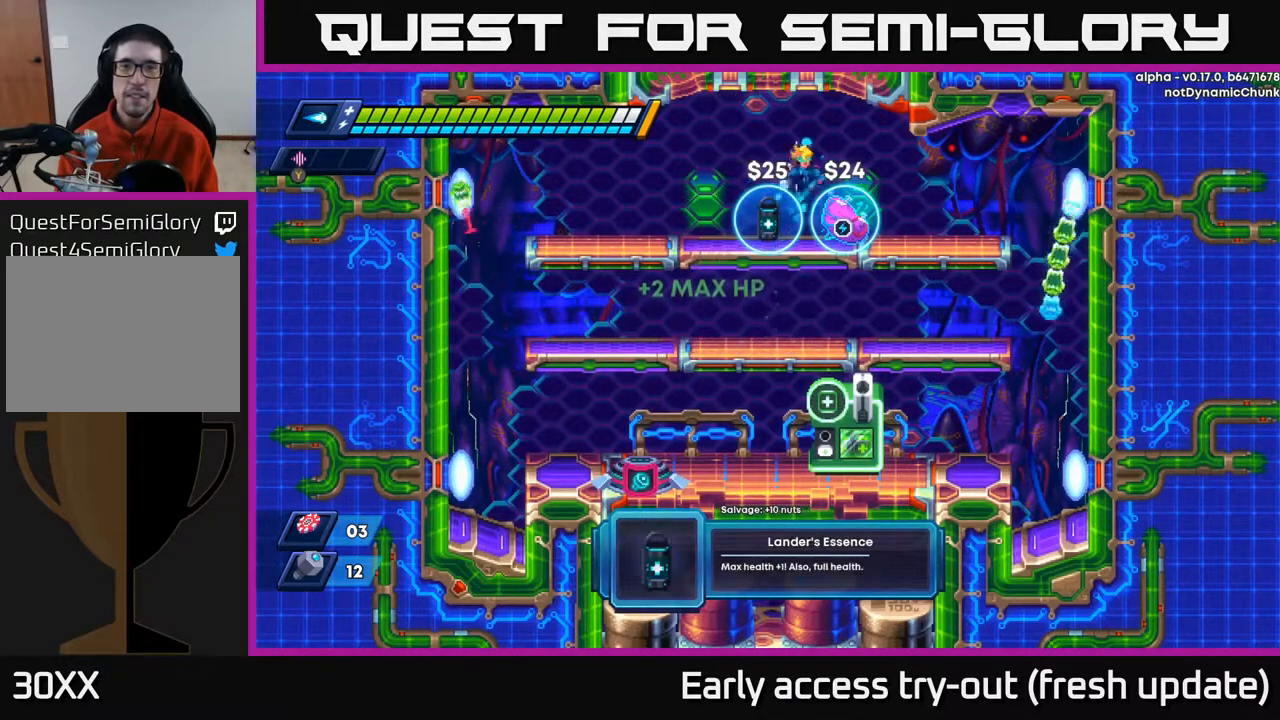
{"buttons": [], "left_stick": "center", "right_stick": "center", "events": [[150, "A", "up"], [183, "DPAD_RIGHT", "up"]]}
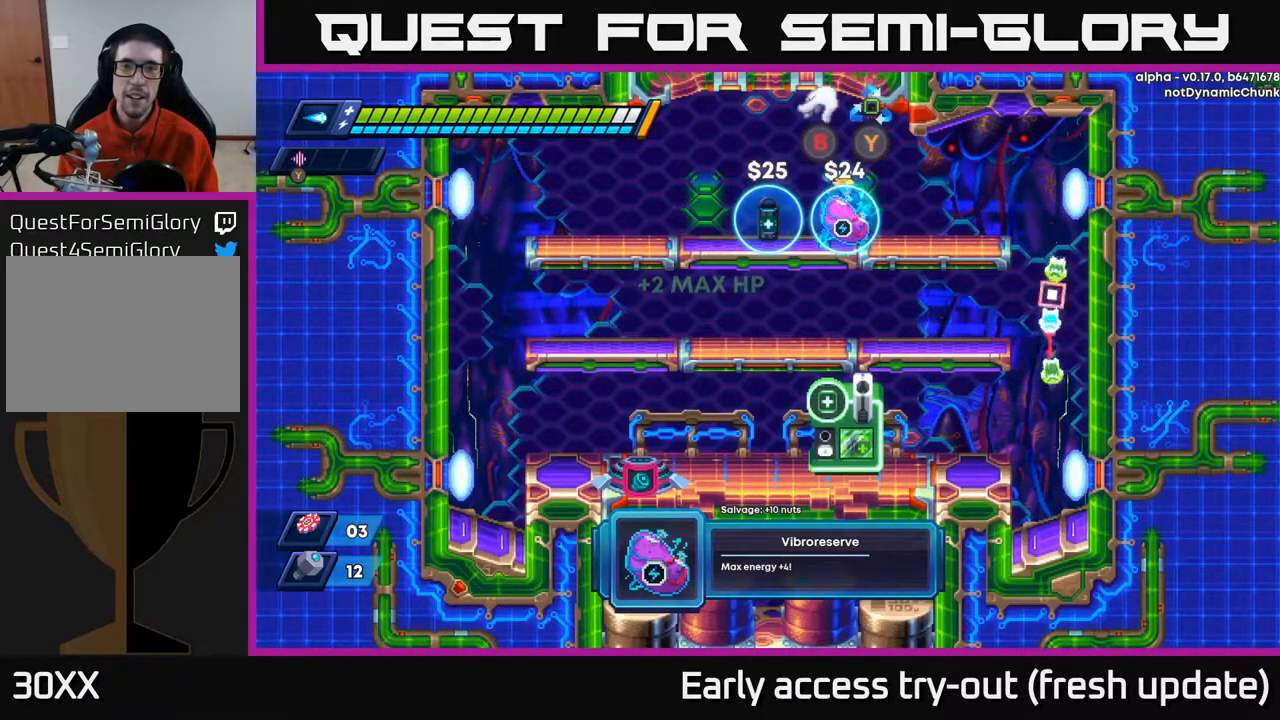
{"buttons": [], "left_stick": "center", "right_stick": "center", "events": []}
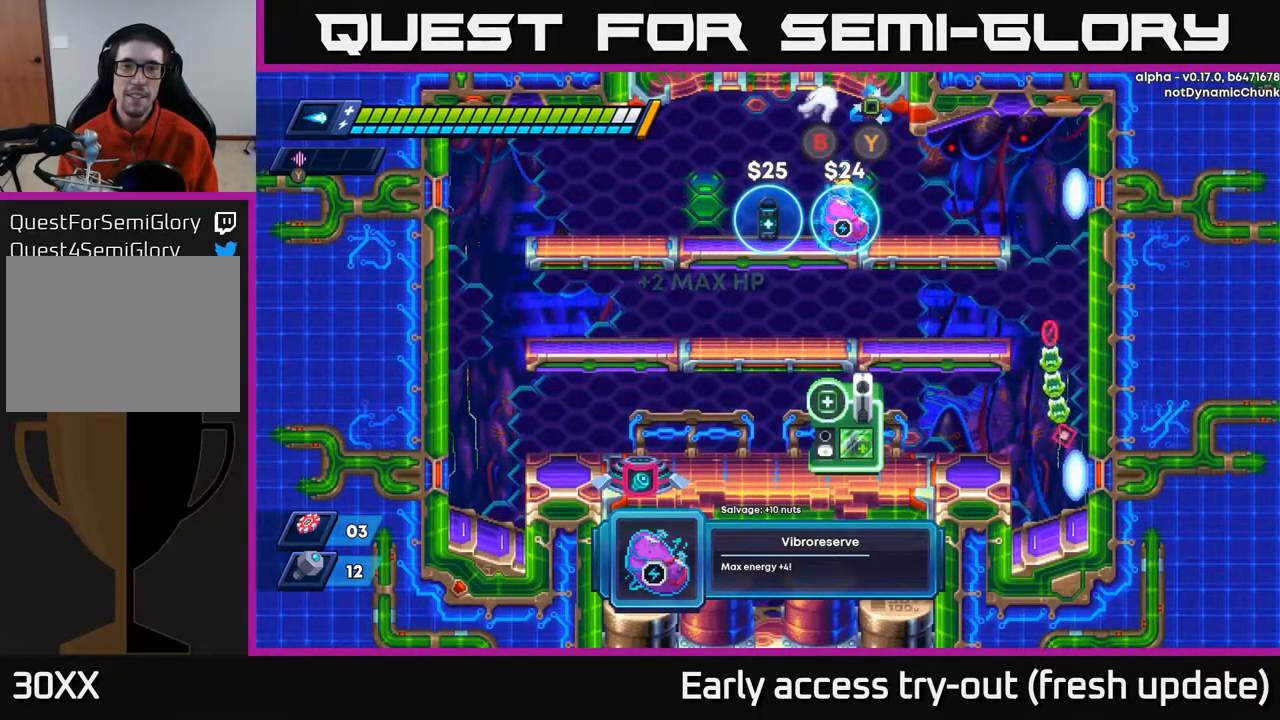
{"buttons": [], "left_stick": "center", "right_stick": "center", "events": []}
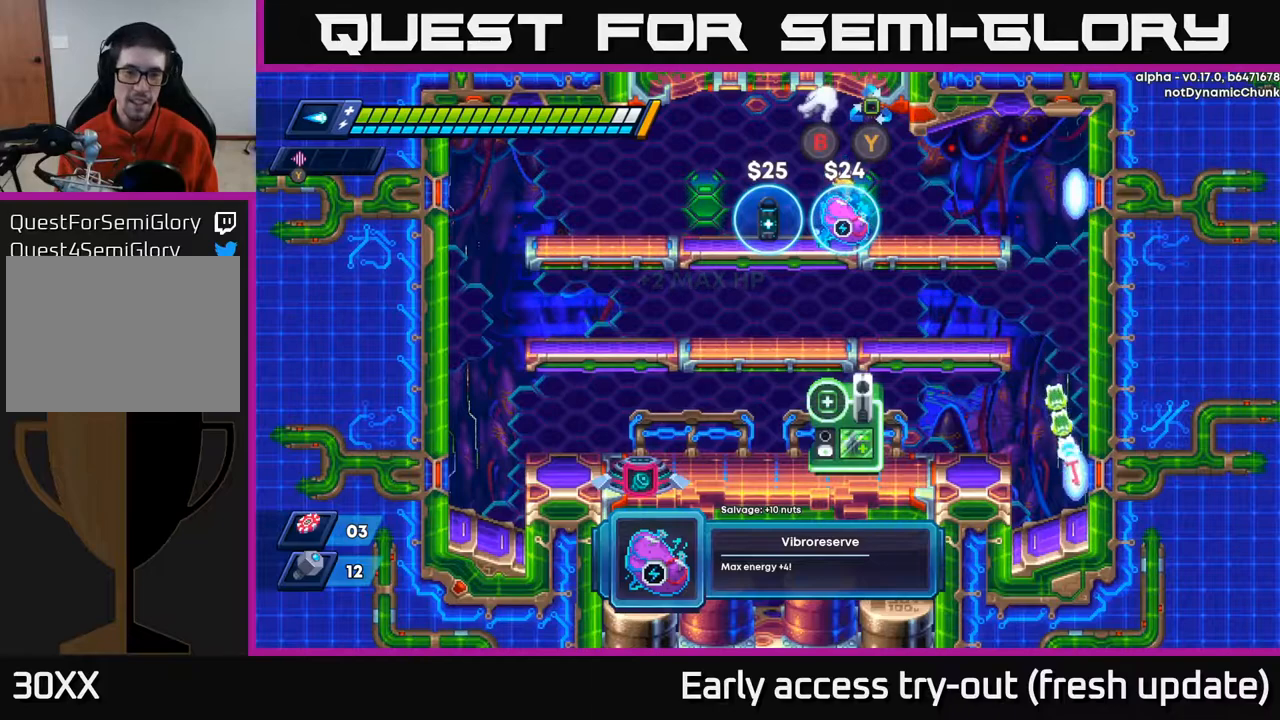
{"buttons": [], "left_stick": "center", "right_stick": "center", "events": []}
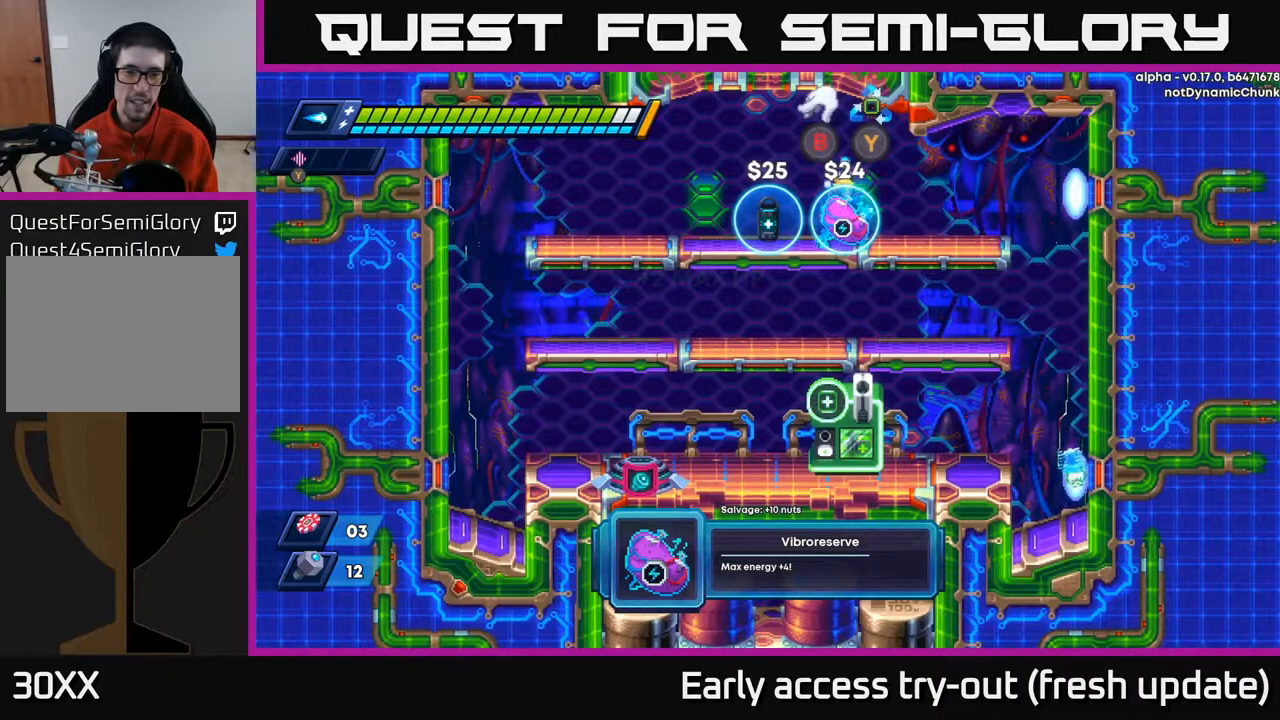
{"buttons": [], "left_stick": "center", "right_stick": "center", "events": []}
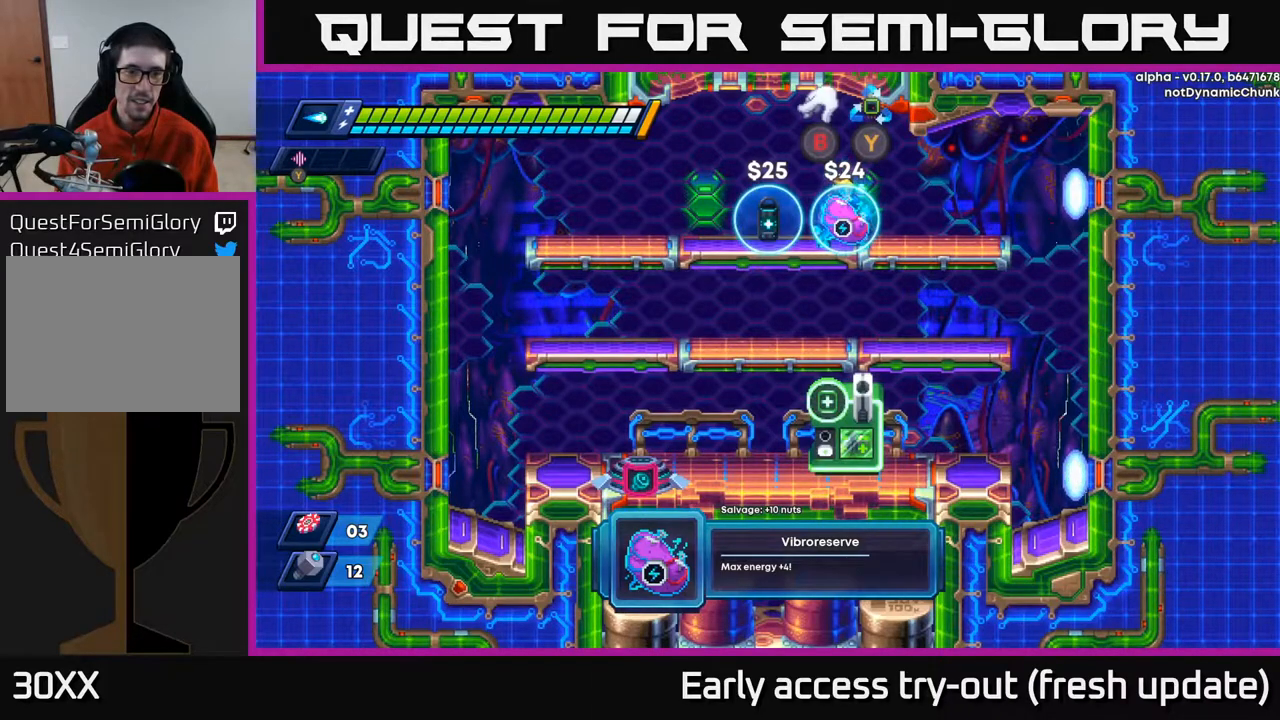
{"buttons": [], "left_stick": "center", "right_stick": "center", "events": []}
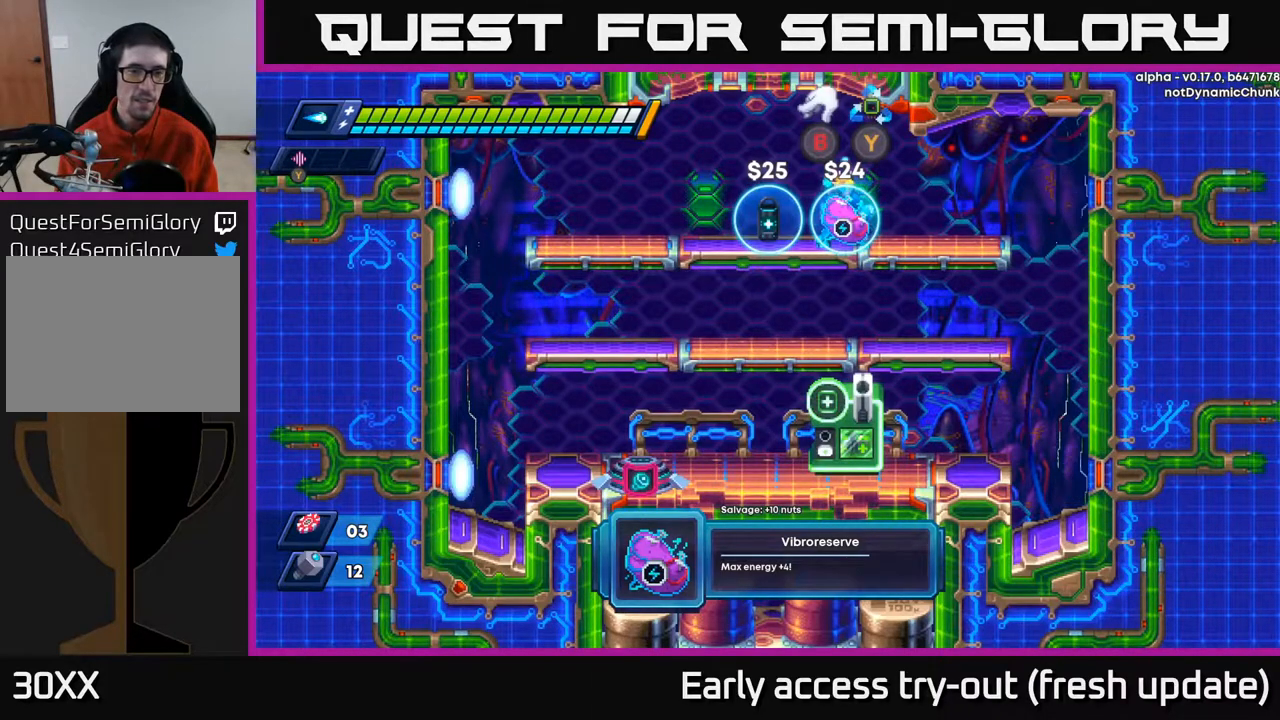
{"buttons": ["DPAD_DOWN"], "left_stick": "center", "right_stick": "center", "events": [[433, "DPAD_DOWN", "down"]]}
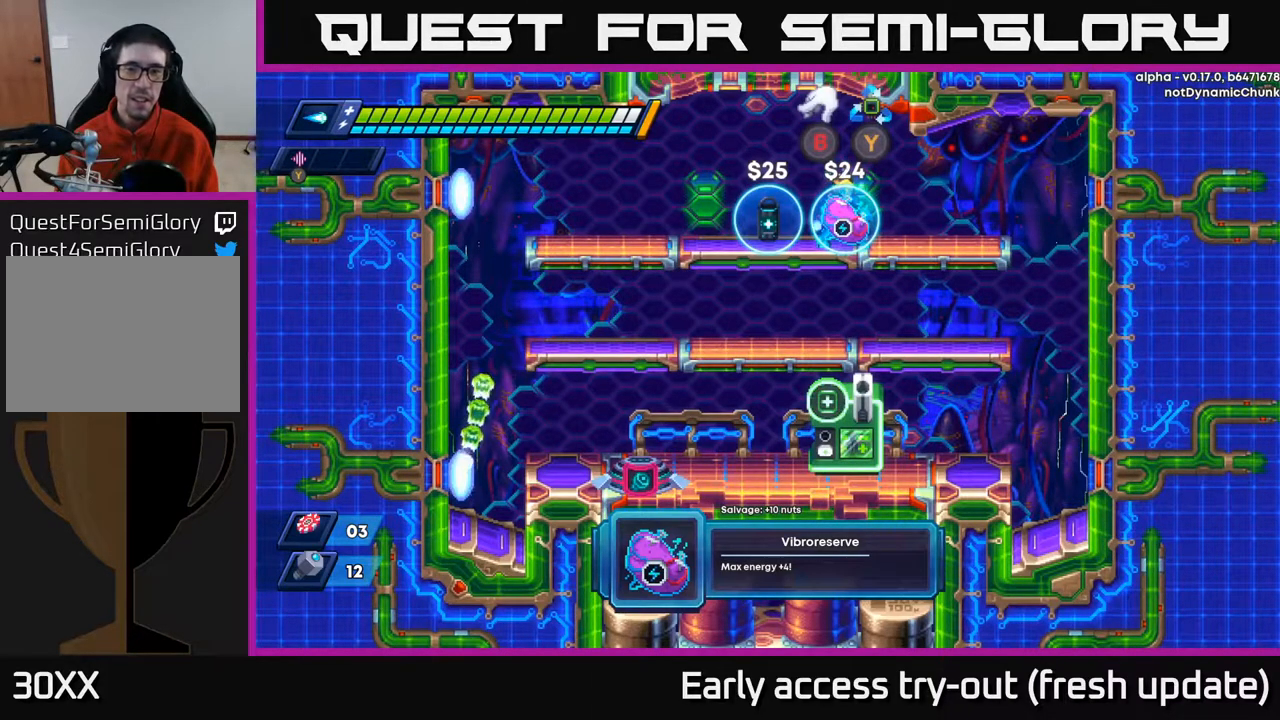
{"buttons": ["A", "DPAD_DOWN"], "left_stick": "center", "right_stick": "center", "events": [[50, "A", "down"], [150, "A", "up"], [317, "DPAD_DOWN", "up"], [417, "DPAD_DOWN", "down"], [467, "A", "down"]]}
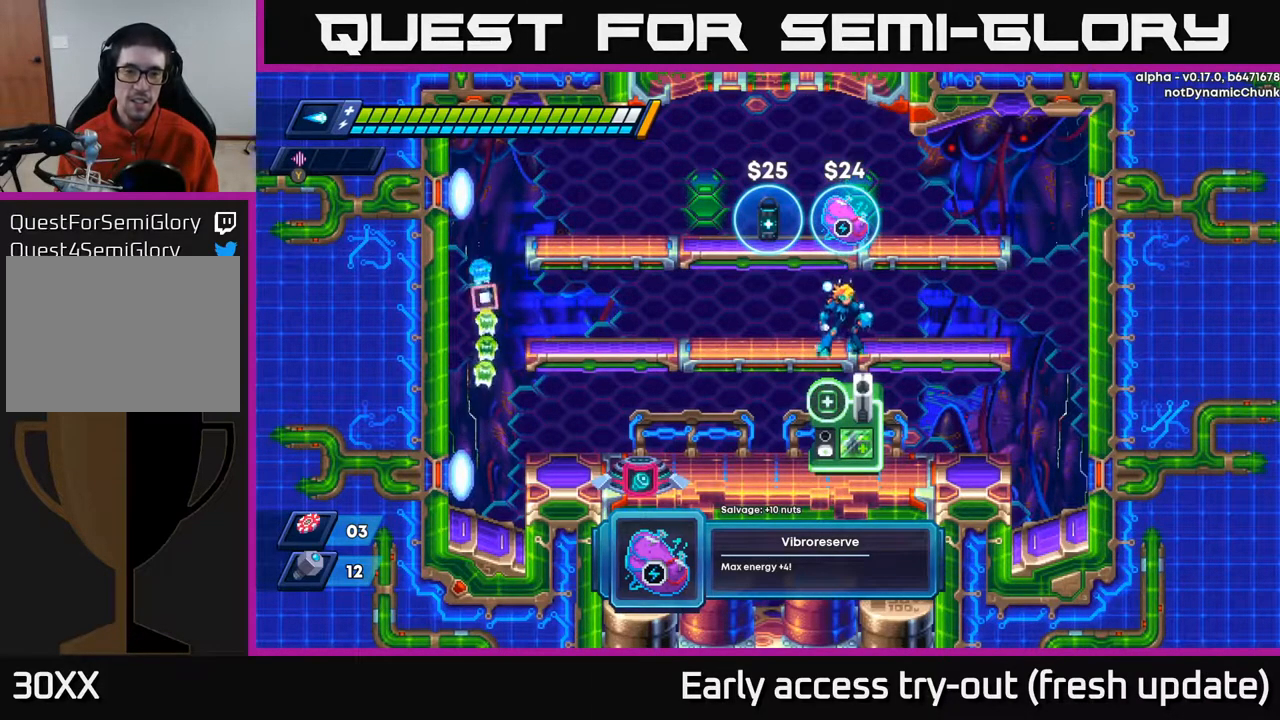
{"buttons": ["DPAD_LEFT"], "left_stick": "center", "right_stick": "center", "events": [[117, "A", "up"], [117, "DPAD_DOWN", "up"], [133, "DPAD_LEFT", "down"]]}
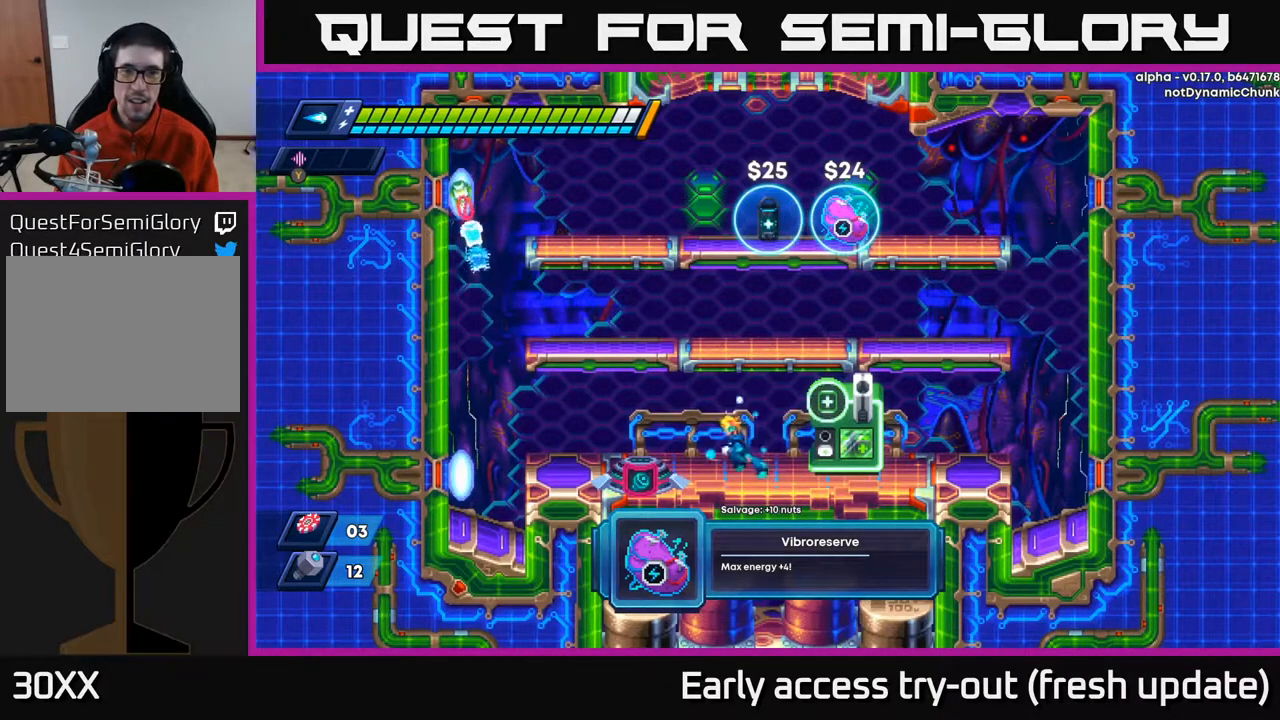
{"buttons": ["B"], "left_stick": "center", "right_stick": "center", "events": [[433, "B", "down"], [433, "DPAD_LEFT", "up"]]}
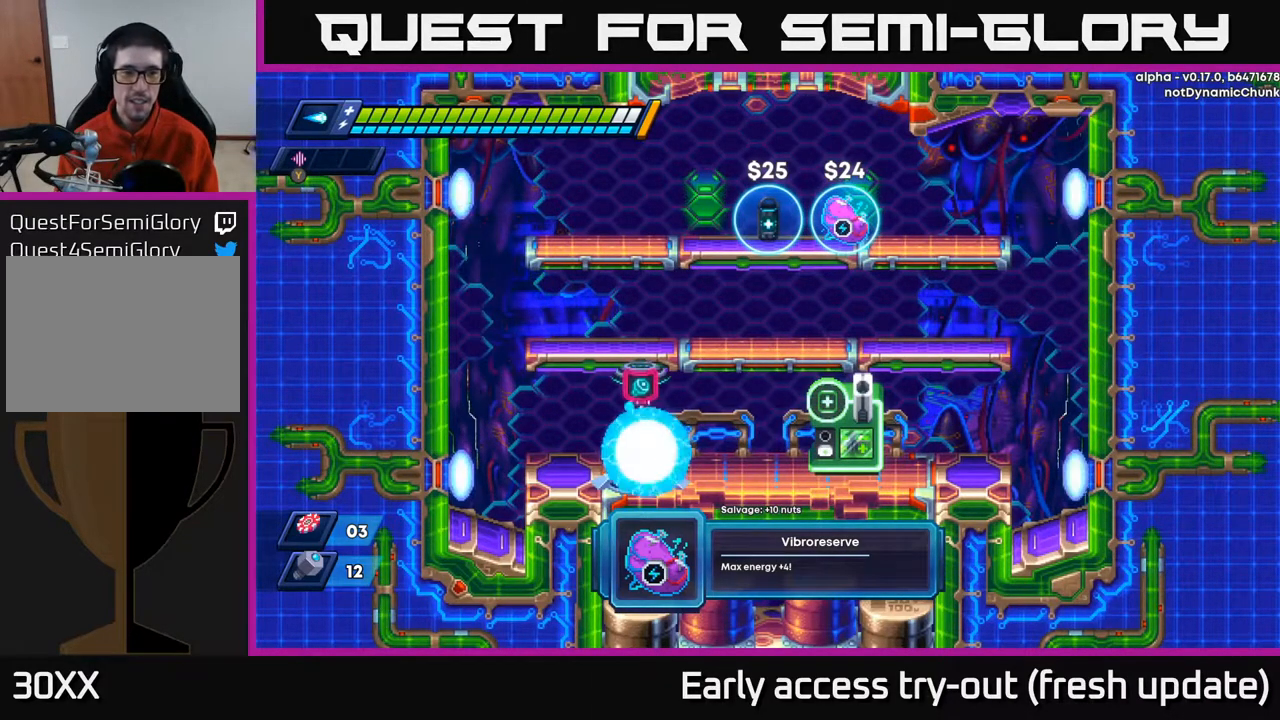
{"buttons": [], "left_stick": "center", "right_stick": "center", "events": [[17, "B", "up"]]}
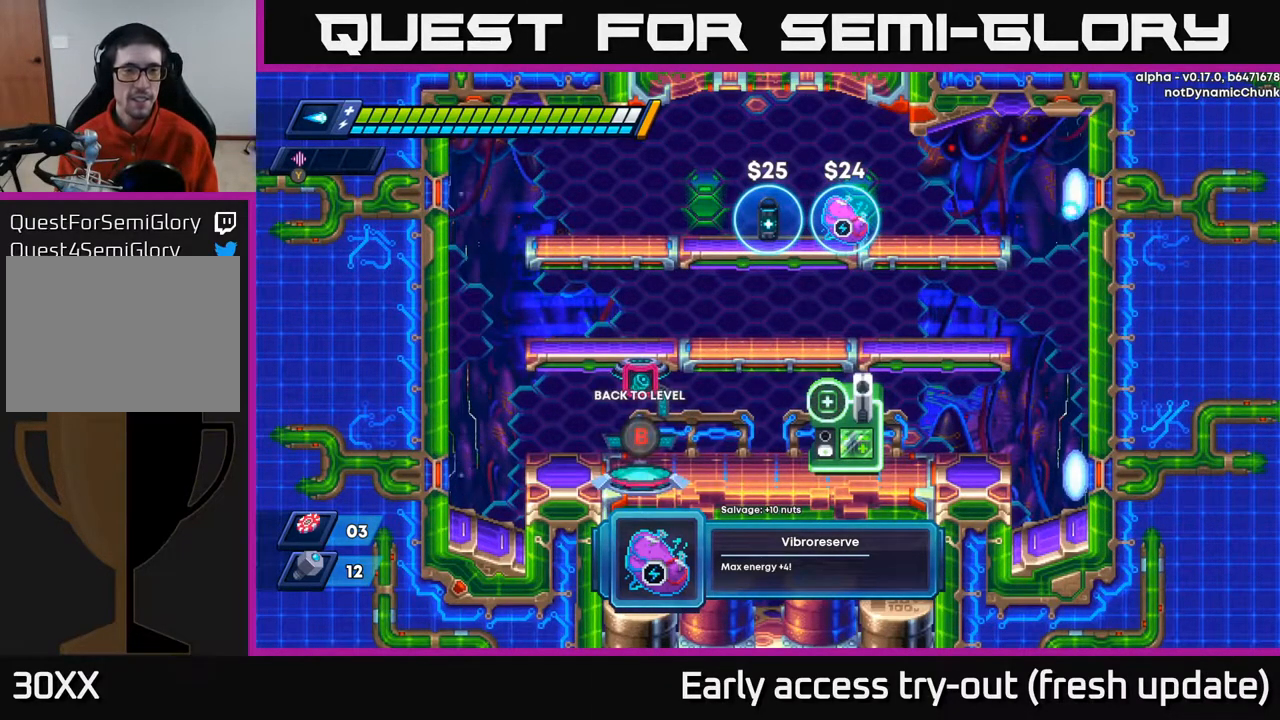
{"buttons": [], "left_stick": "center", "right_stick": "center", "events": []}